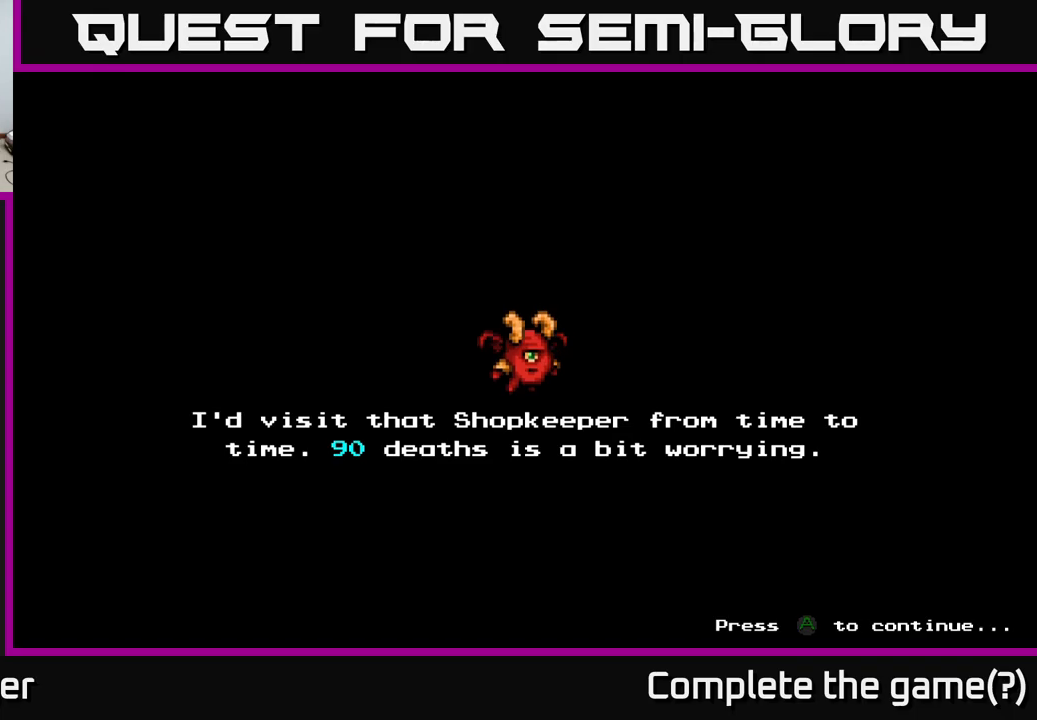
Gameplay with a controller (Xbox layout); each line is a JSON object with the inputs held at the frame after it. "events" lists button and stick changes between this image and that frame as [ms after this image, input, new state], when the widget could be followed in between. Not read: left_stick.
{"buttons": ["A"], "right_stick": "center", "events": [[400, "A", "down"]]}
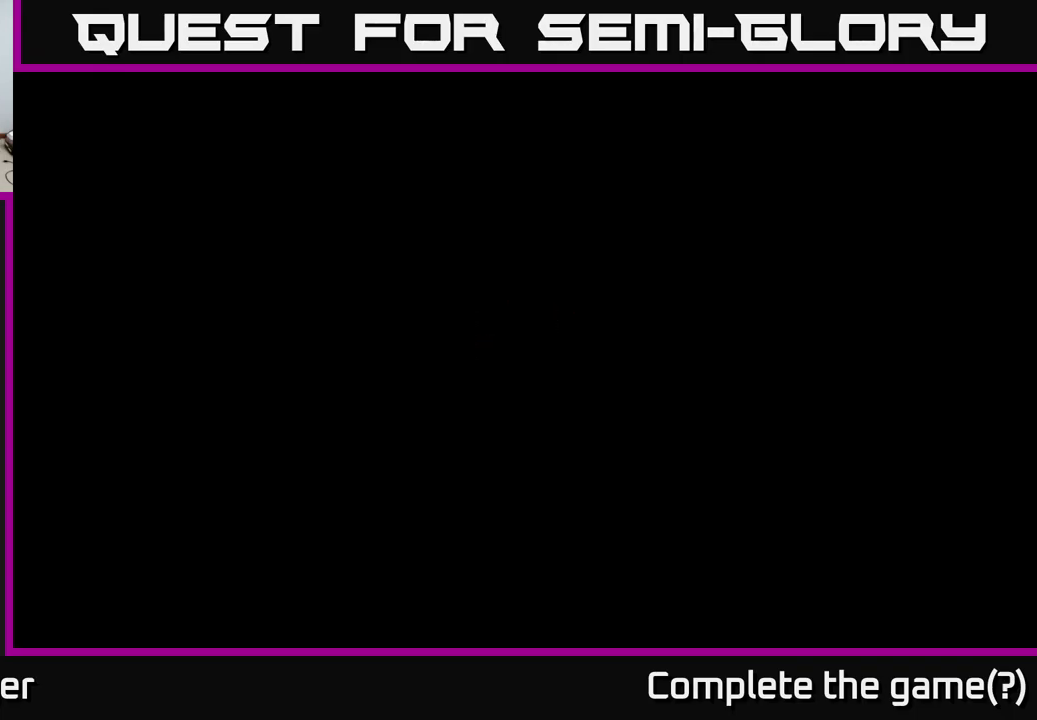
{"buttons": [], "right_stick": "center", "events": [[84, "A", "up"]]}
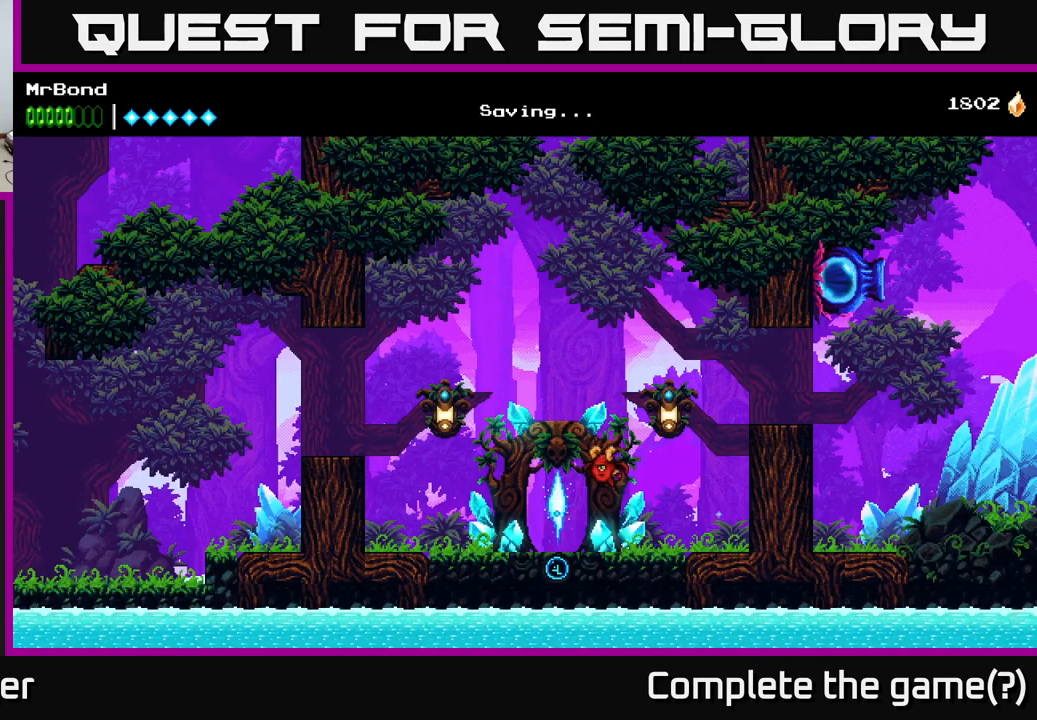
{"buttons": [], "right_stick": "center", "events": []}
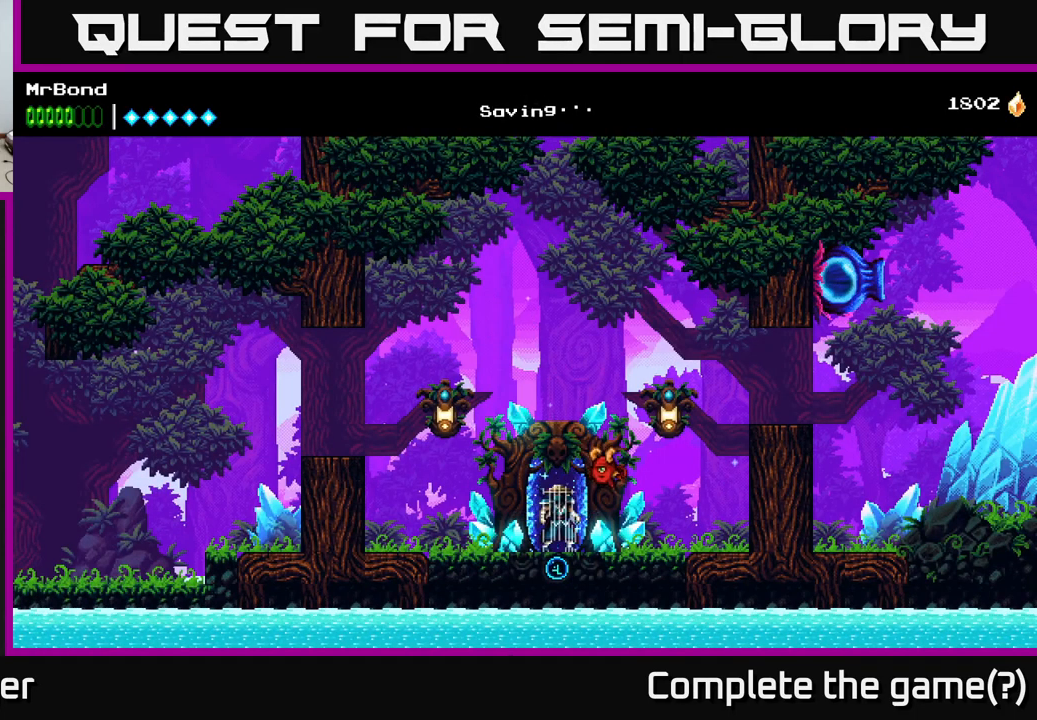
{"buttons": [], "right_stick": "center", "events": []}
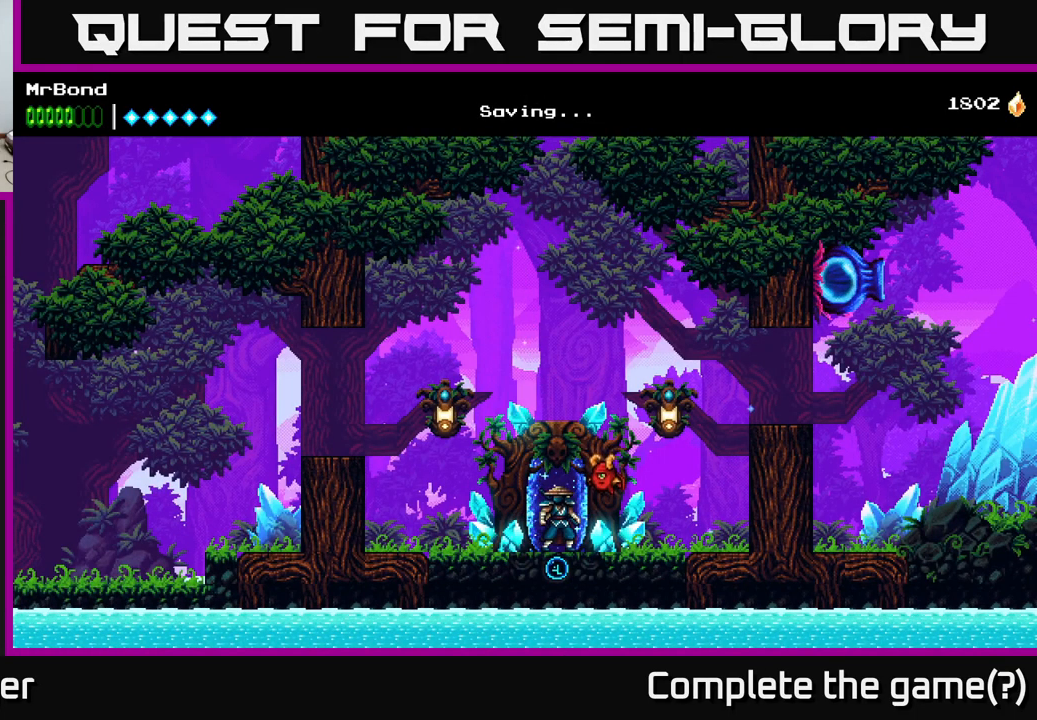
{"buttons": ["DPAD_RIGHT"], "right_stick": "center", "events": [[384, "DPAD_RIGHT", "down"]]}
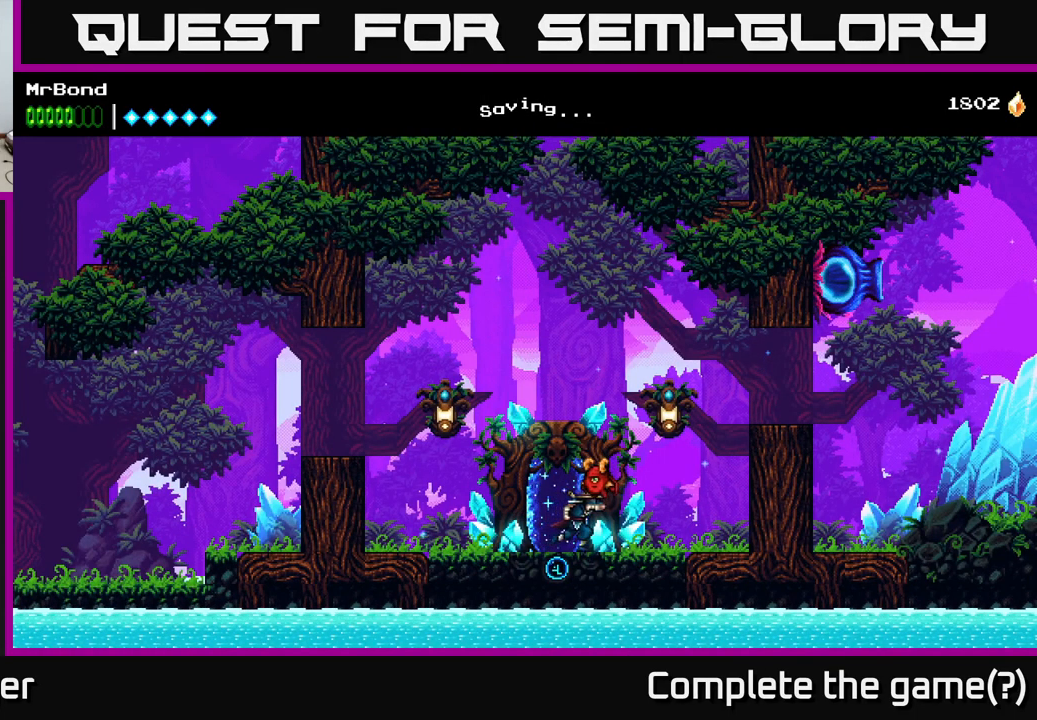
{"buttons": ["A", "DPAD_RIGHT"], "right_stick": "center", "events": [[67, "DPAD_RIGHT", "up"], [400, "A", "down"], [467, "DPAD_RIGHT", "down"]]}
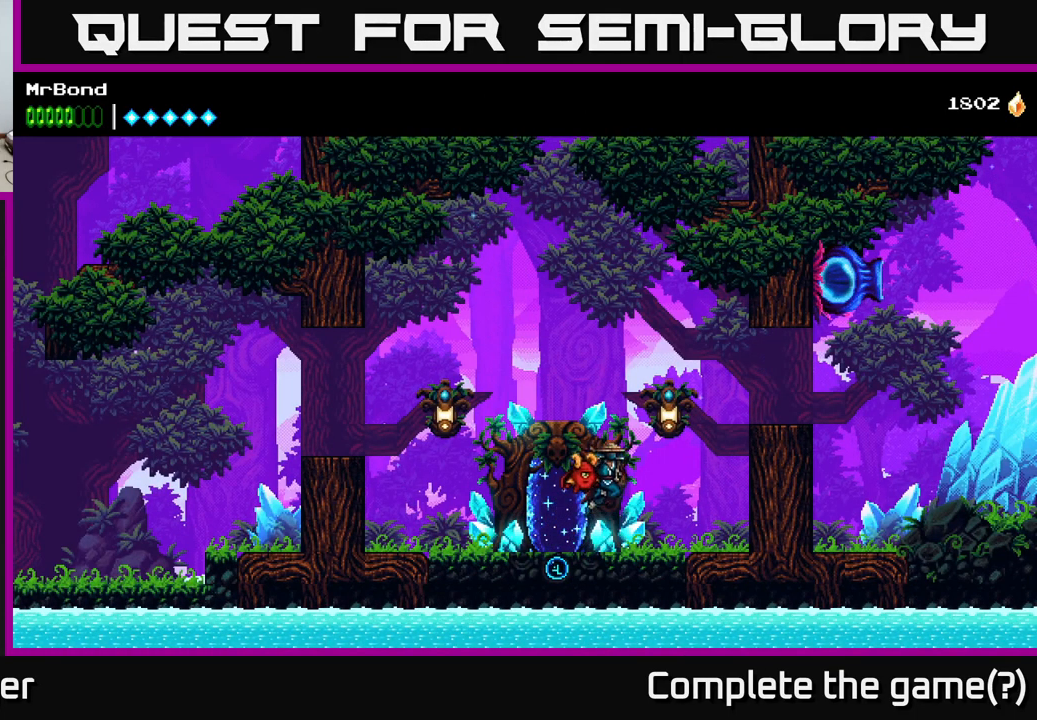
{"buttons": ["DPAD_RIGHT"], "right_stick": "center", "events": [[350, "A", "up"]]}
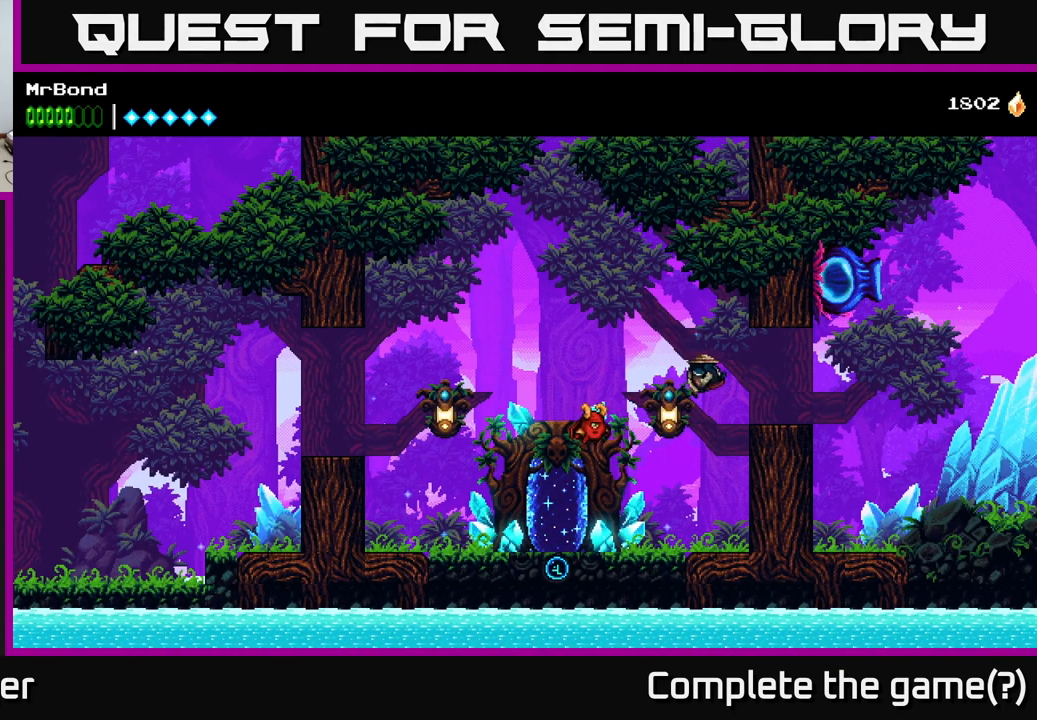
{"buttons": ["A"], "right_stick": "center", "events": [[367, "DPAD_RIGHT", "up"], [484, "A", "down"]]}
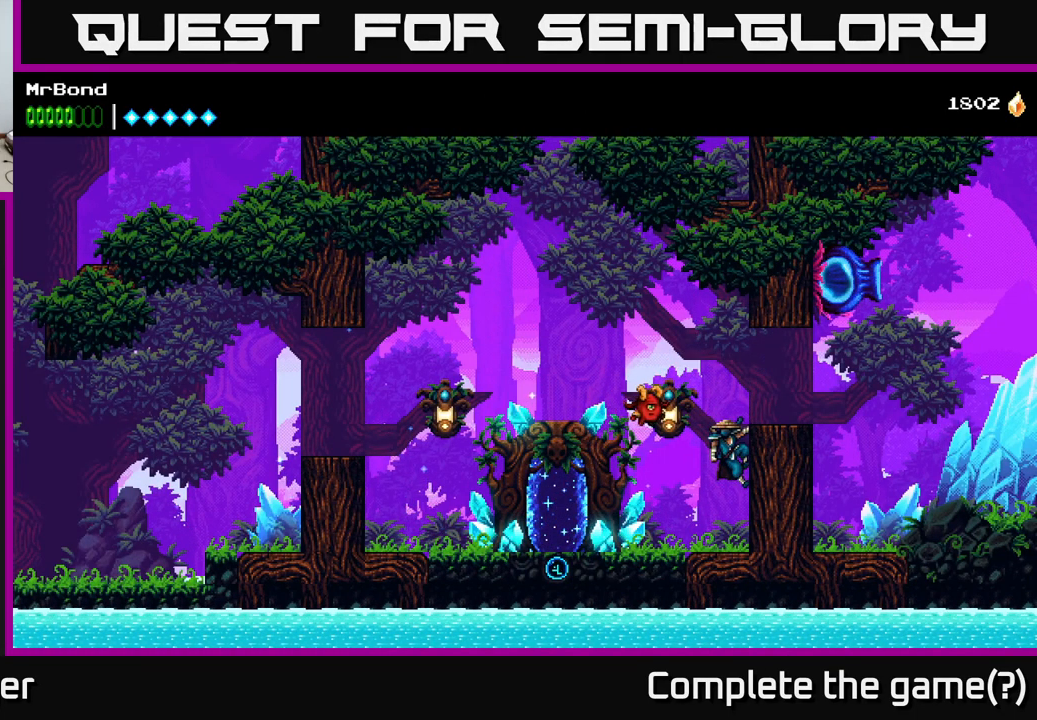
{"buttons": ["DPAD_RIGHT"], "right_stick": "center", "events": [[150, "A", "up"], [150, "DPAD_RIGHT", "down"]]}
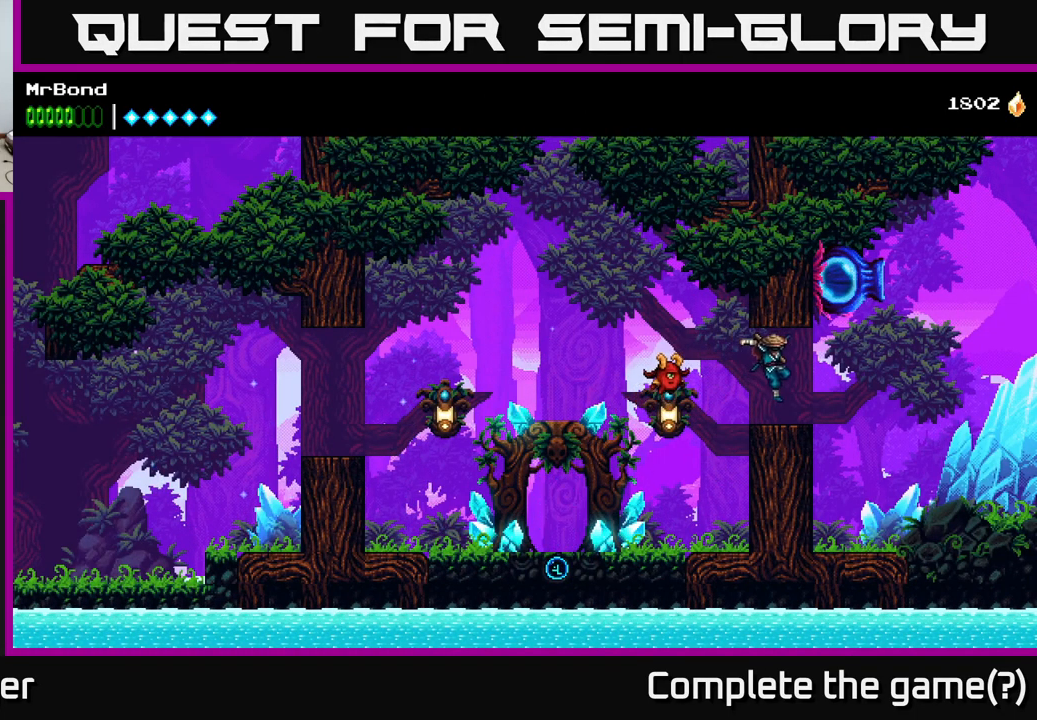
{"buttons": ["A", "DPAD_LEFT"], "right_stick": "center", "events": [[250, "A", "down"], [384, "DPAD_RIGHT", "up"], [434, "DPAD_LEFT", "down"]]}
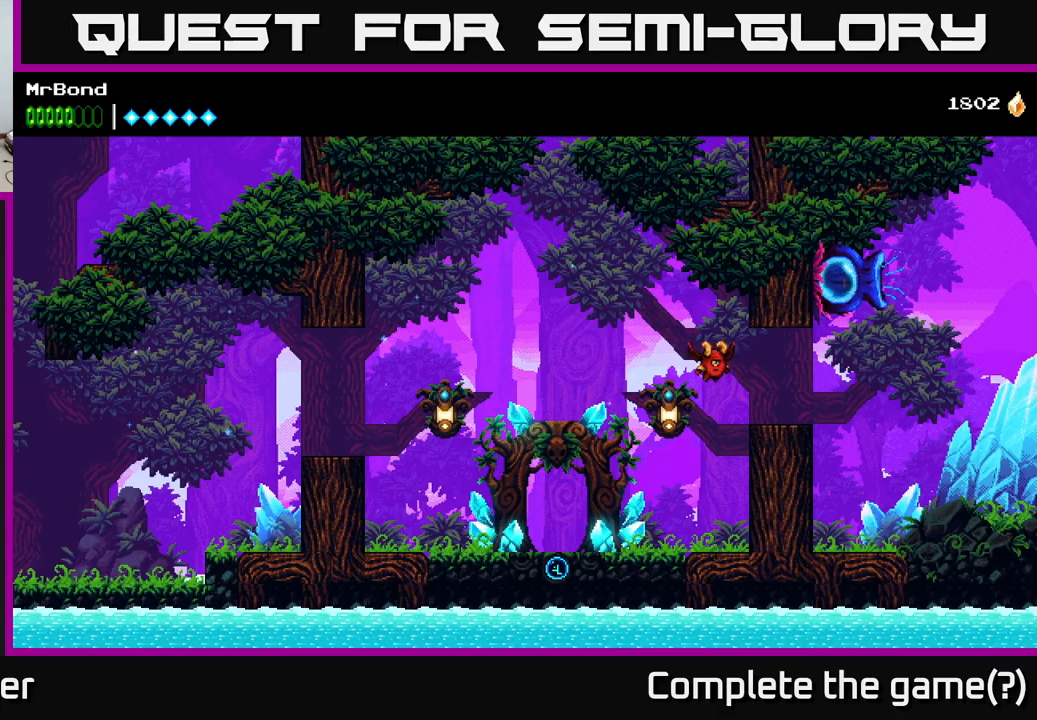
{"buttons": [], "right_stick": "center", "events": [[67, "A", "up"], [183, "A", "down"], [200, "DPAD_LEFT", "up"], [250, "A", "up"]]}
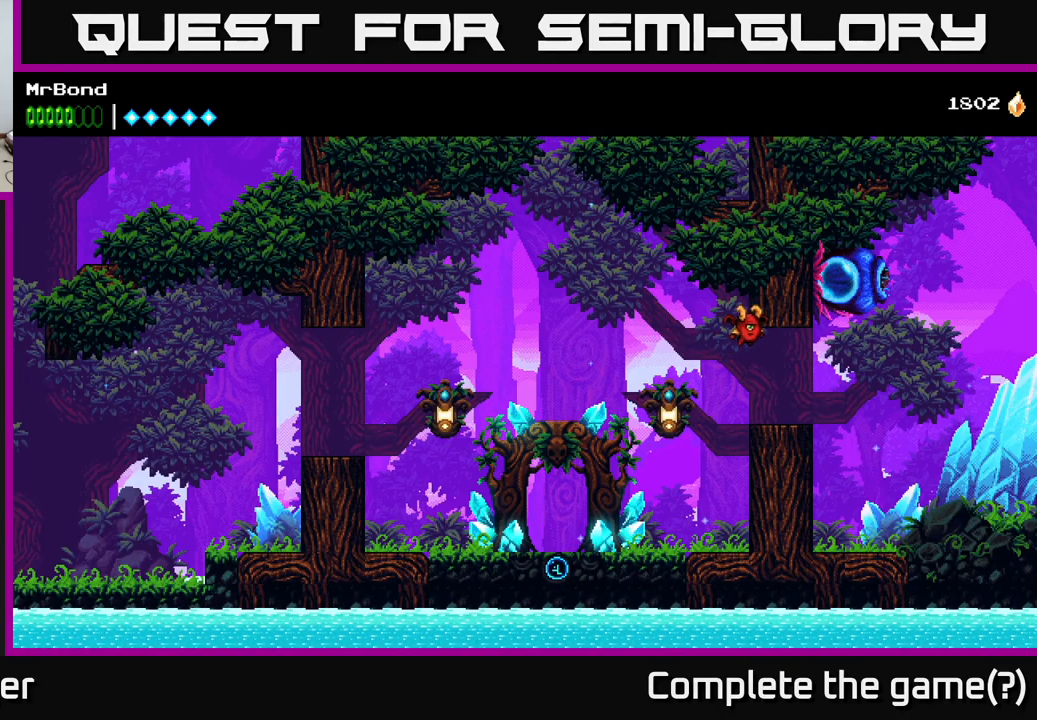
{"buttons": [], "right_stick": "center", "events": [[83, "A", "down"], [150, "A", "up"]]}
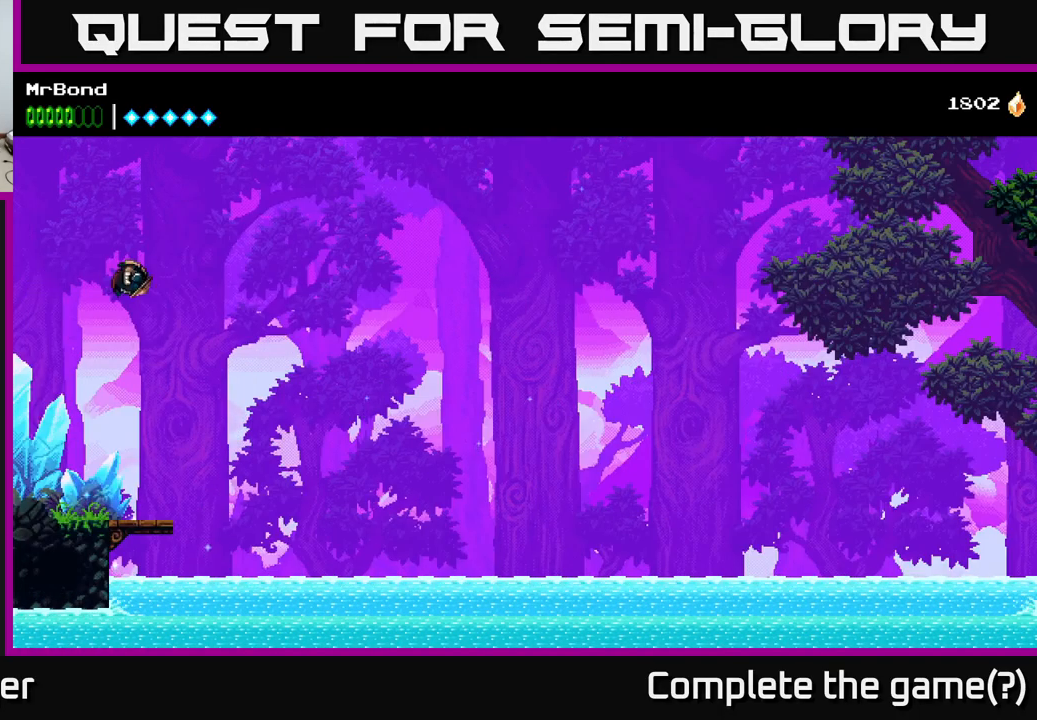
{"buttons": [], "right_stick": "center", "events": []}
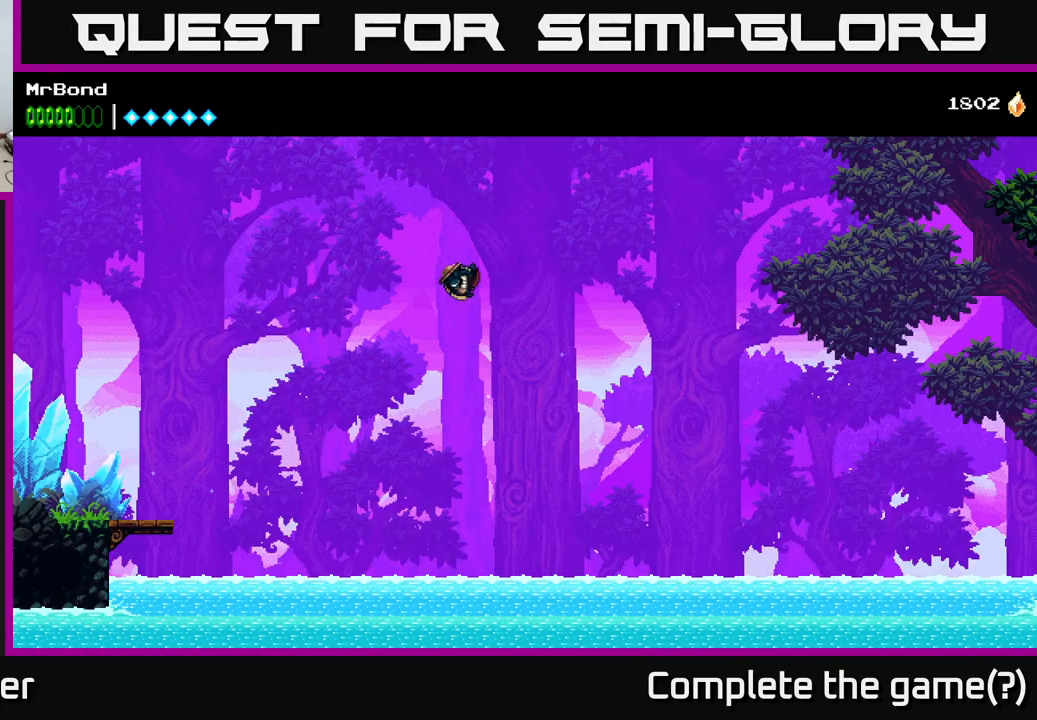
{"buttons": [], "right_stick": "center", "events": []}
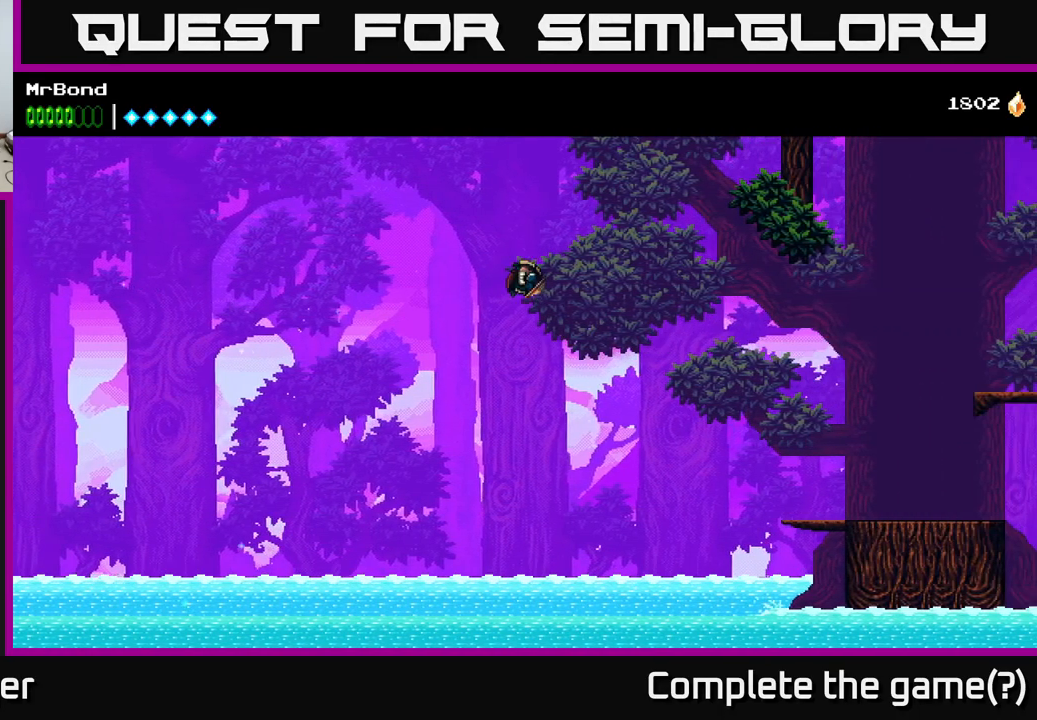
{"buttons": [], "right_stick": "center", "events": []}
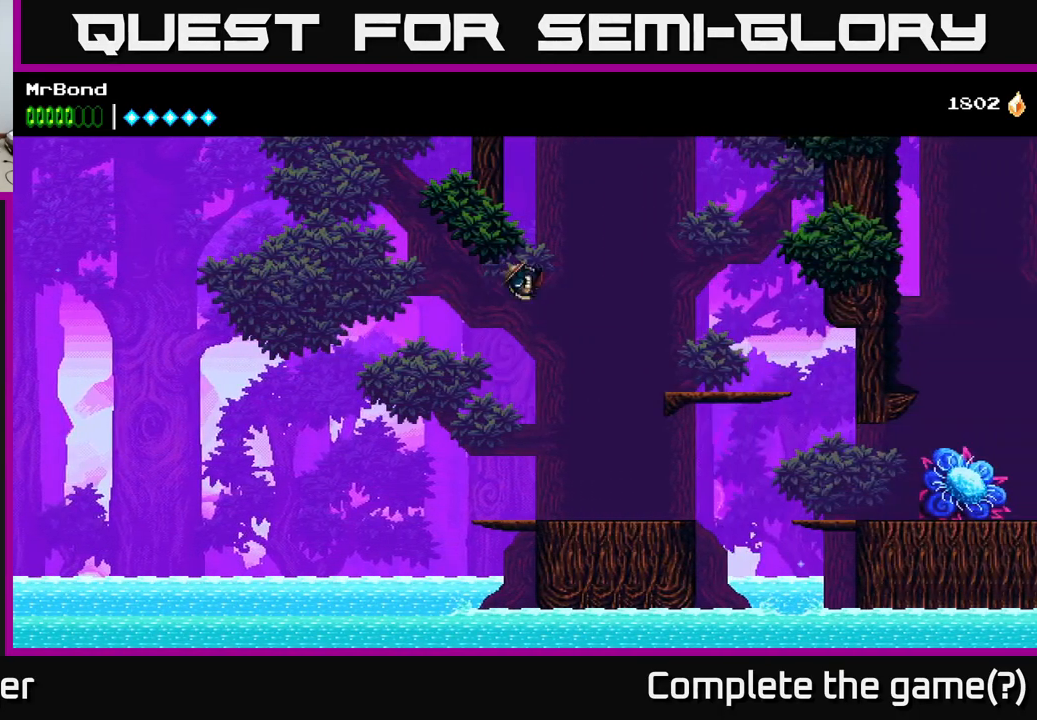
{"buttons": [], "right_stick": "center", "events": []}
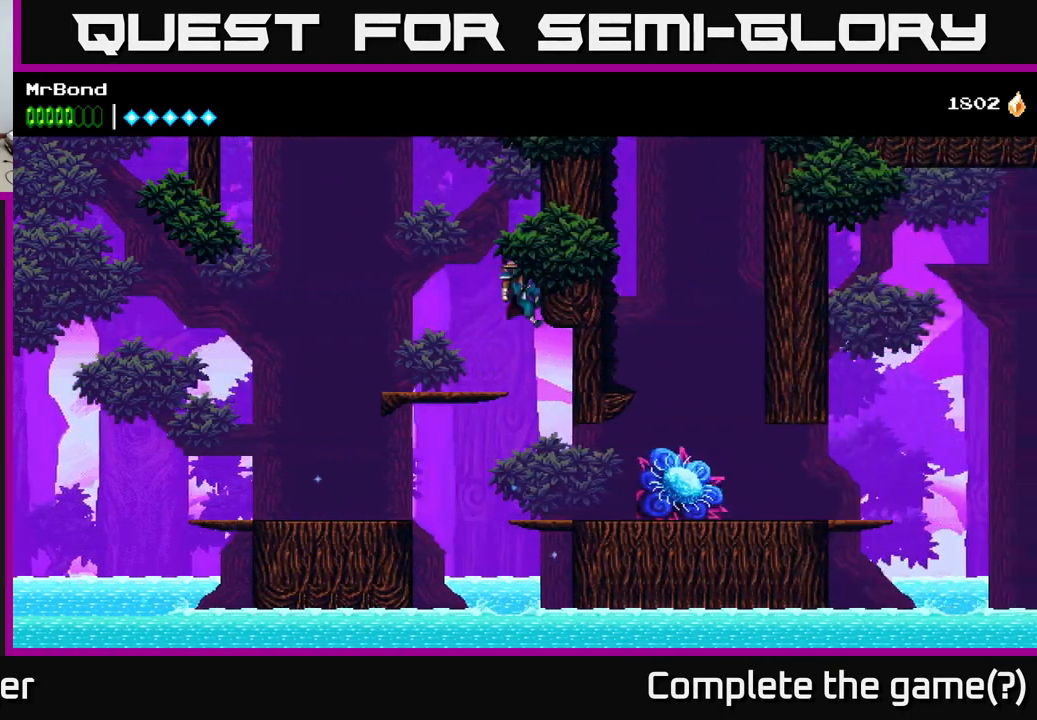
{"buttons": [], "right_stick": "center", "events": []}
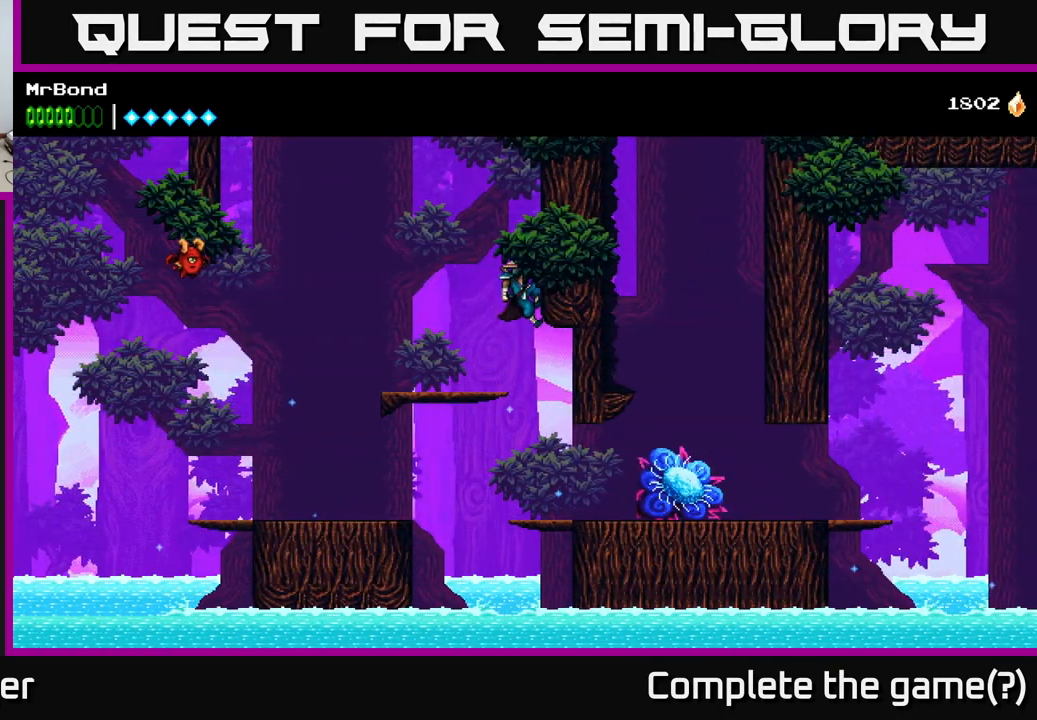
{"buttons": ["SELECT"], "right_stick": "center", "events": [[433, "SELECT", "down"]]}
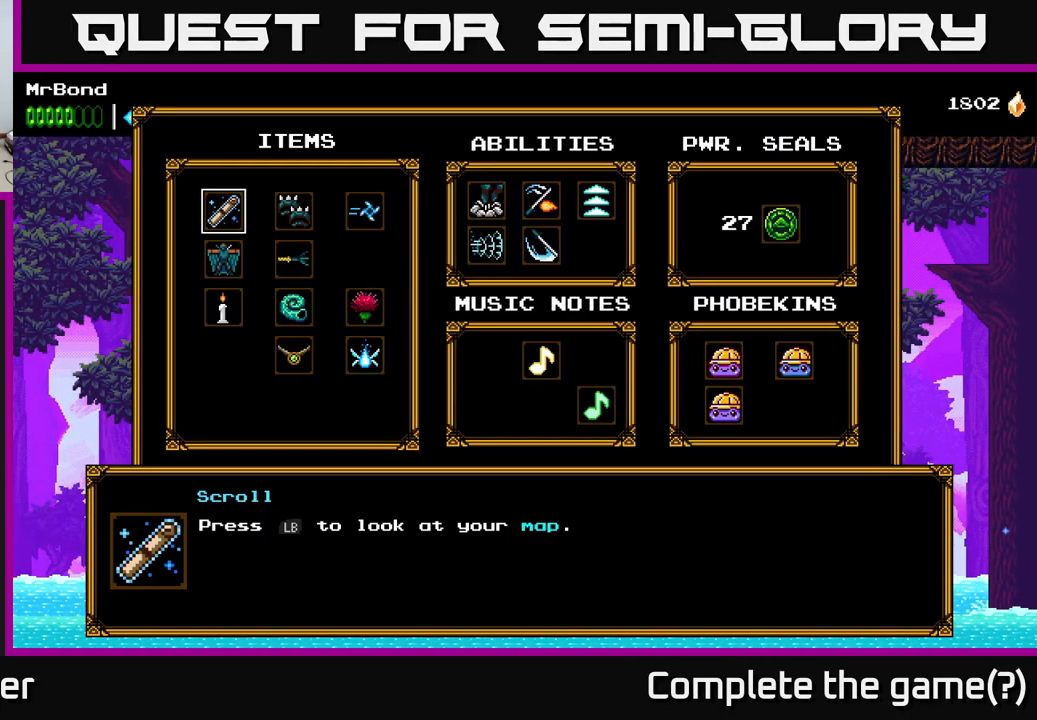
{"buttons": [], "right_stick": "center", "events": [[133, "SELECT", "up"]]}
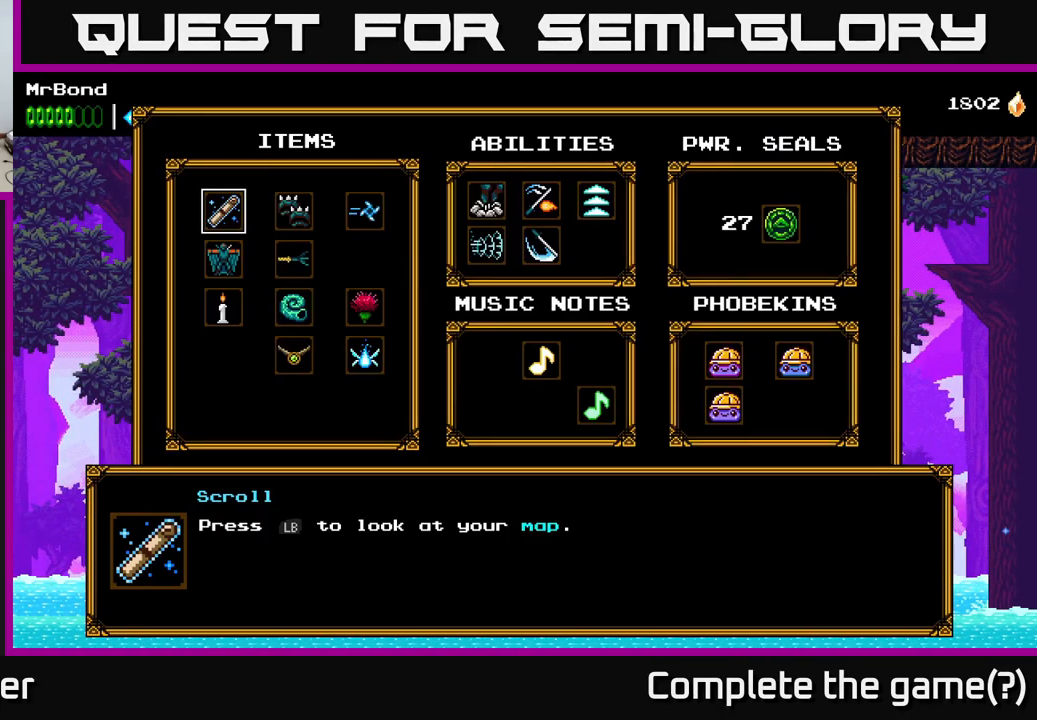
{"buttons": [], "right_stick": "center", "events": [[100, "SELECT", "down"], [183, "SELECT", "up"], [317, "L1", "down"], [483, "L1", "up"]]}
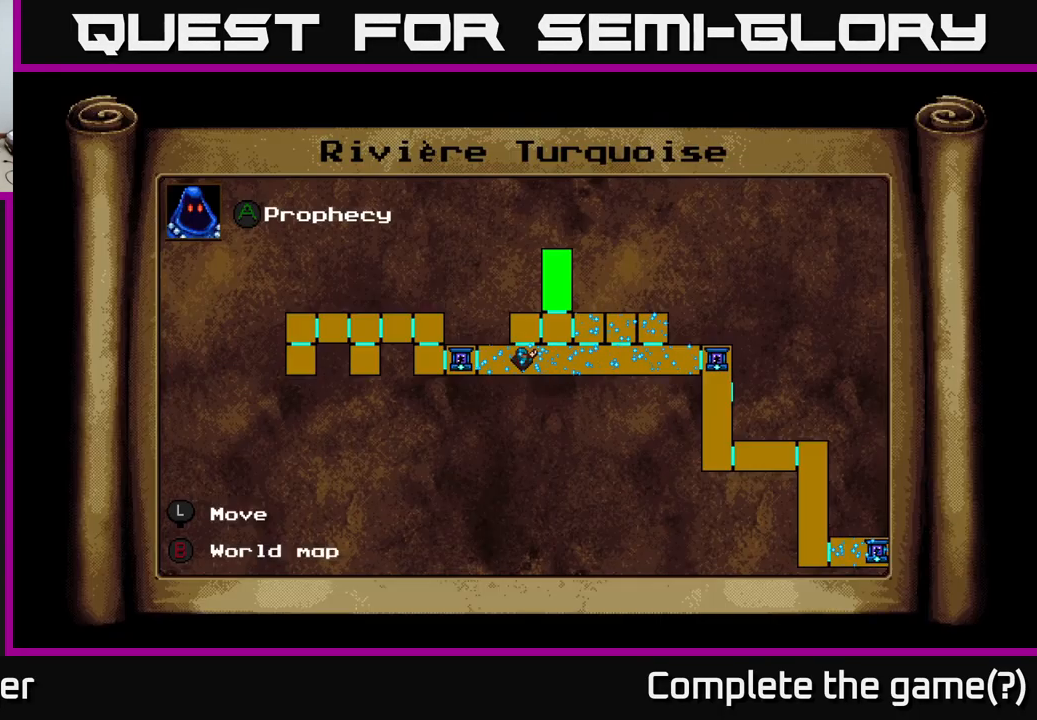
{"buttons": [], "right_stick": "center", "events": []}
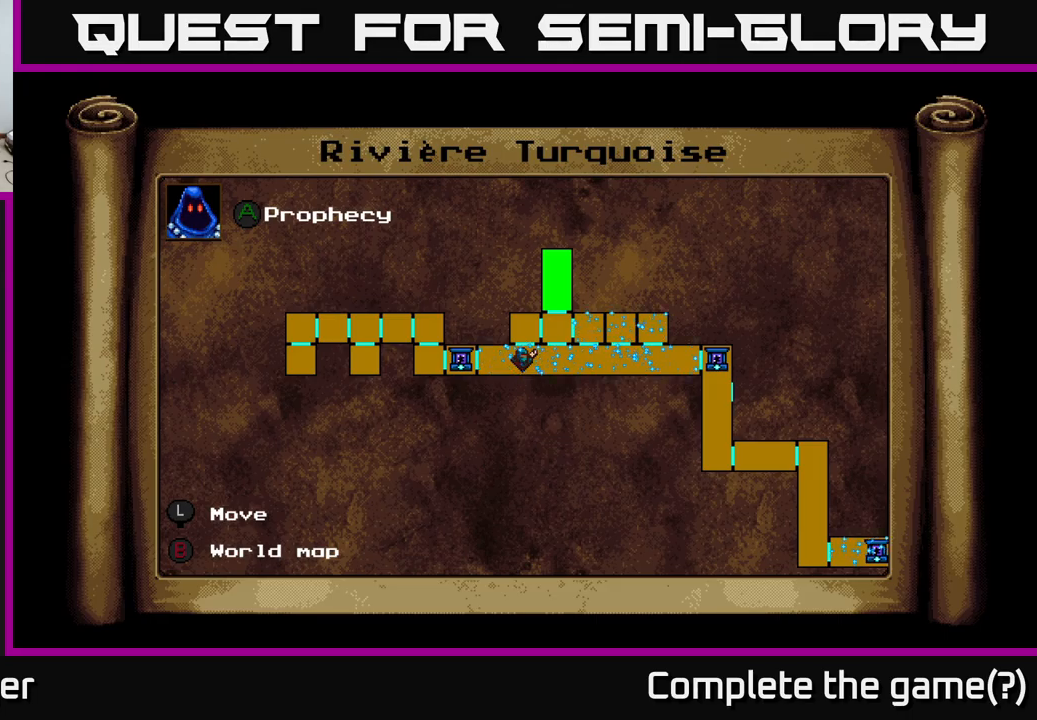
{"buttons": [], "right_stick": "center", "events": []}
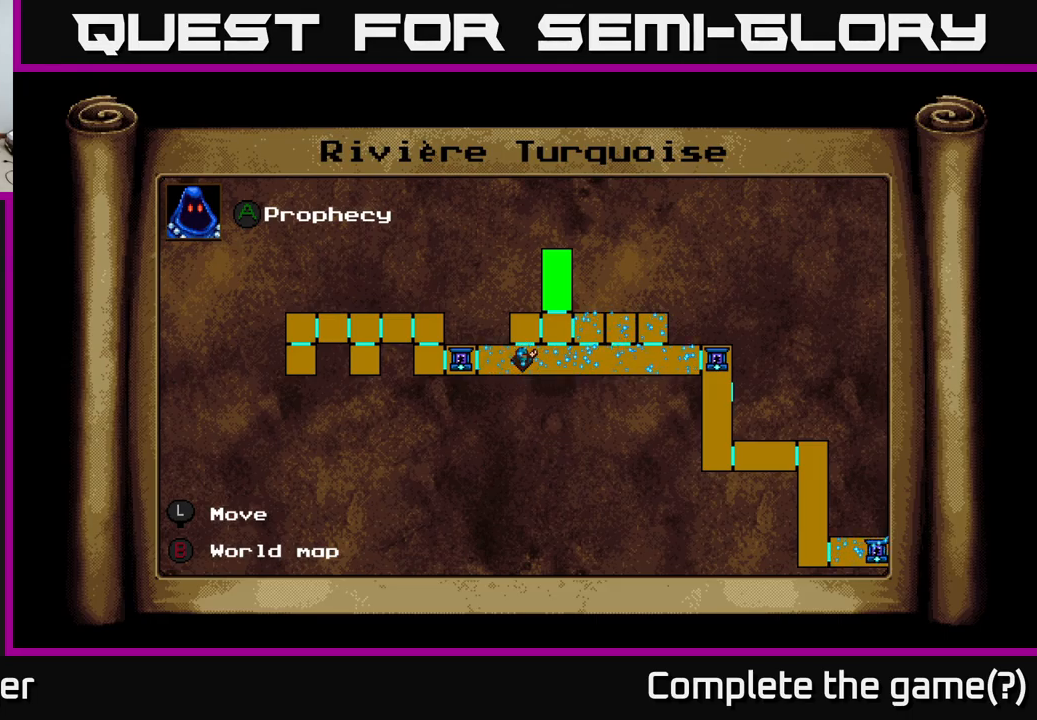
{"buttons": [], "right_stick": "center", "events": []}
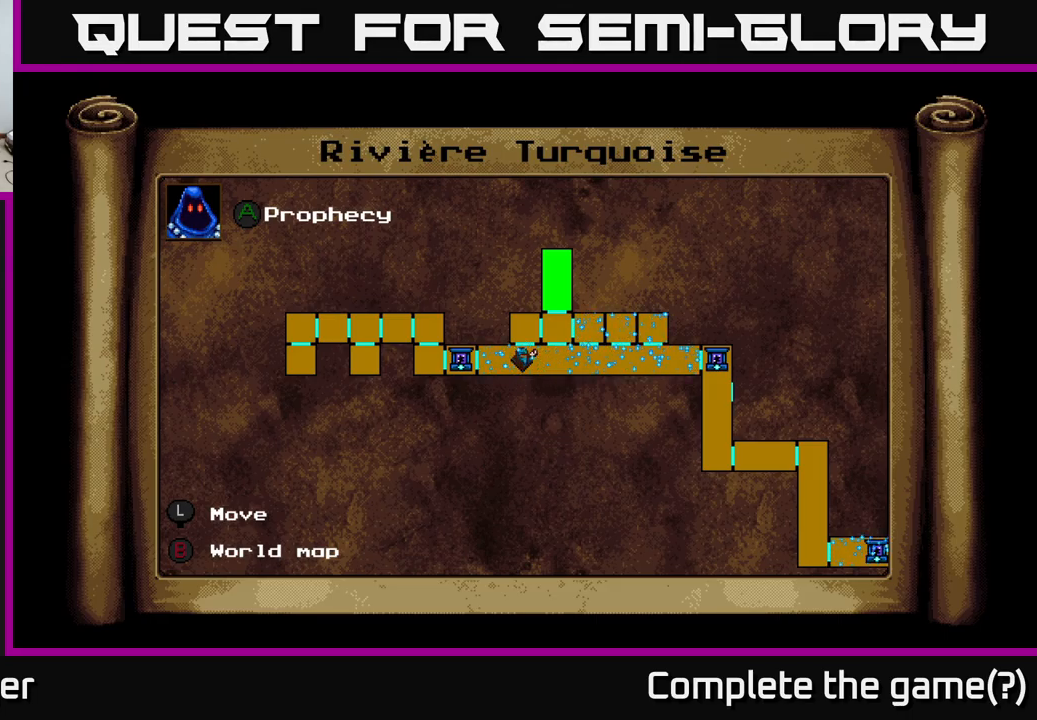
{"buttons": [], "right_stick": "center", "events": []}
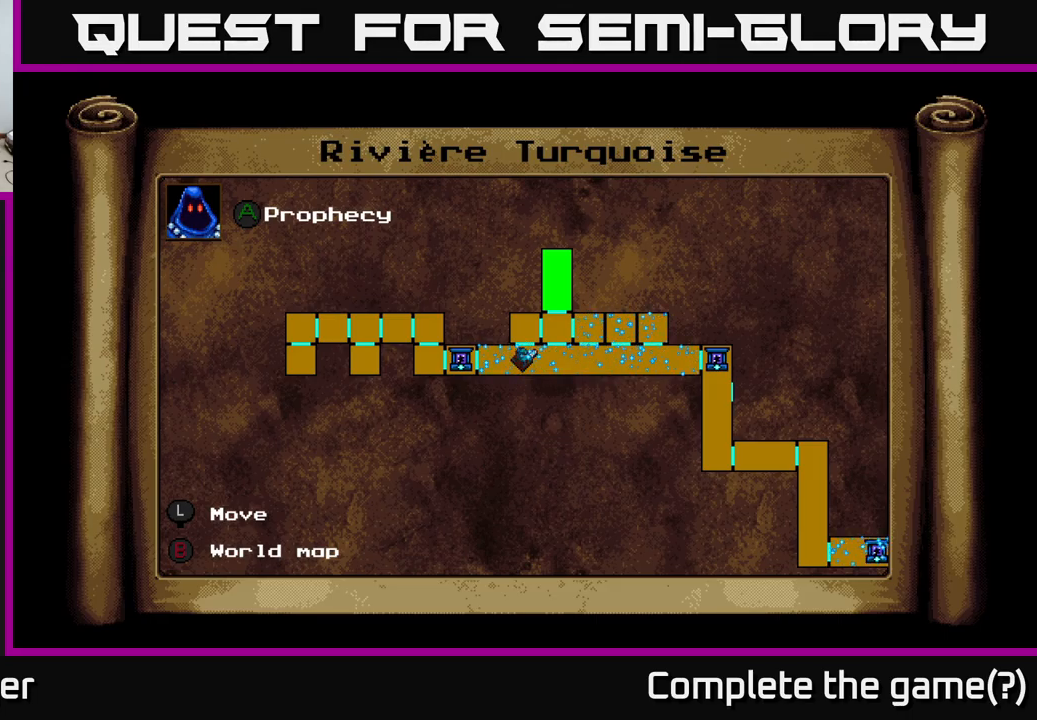
{"buttons": [], "right_stick": "center", "events": []}